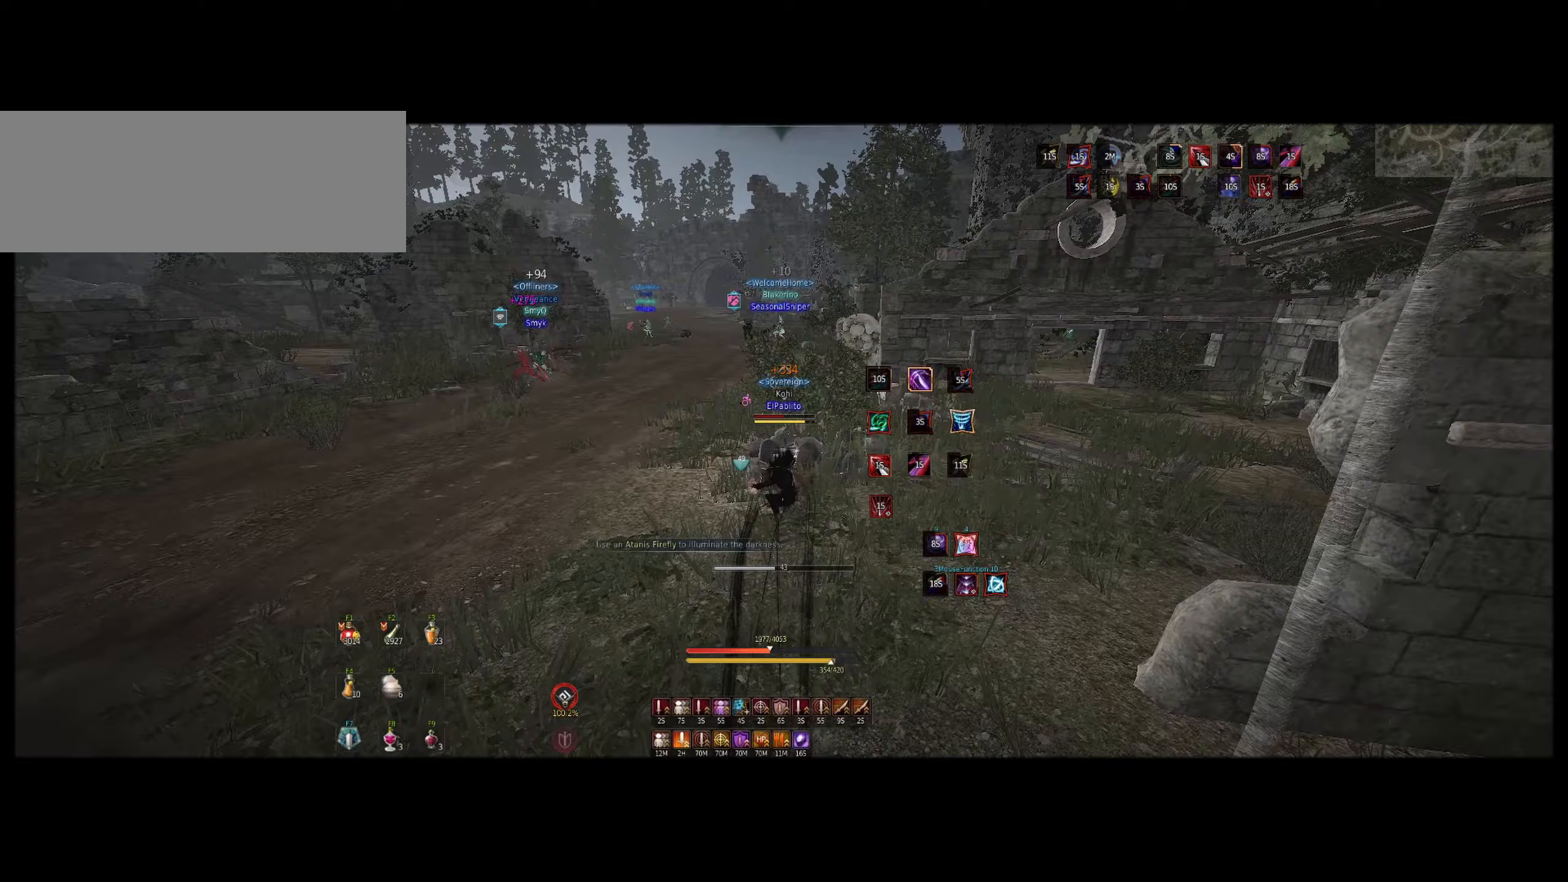
Gameplay with keyboard and mouse; each line is a JSON object with the keys and mouse buttons held at the frame after it (dt_ms = milliseconds from this image to that frame). "events" lists presses ("down") and releases ("up") of "a", "c", "d", "e", "f", "q", "s", "shift", "space", "tab", "z", "mouse_left" and "mouse_right" between this image and that frame as [ms after this image, input, new state], when the widget could be followed in between. "mouse_left", "mouse_right" = the "left", "right" buttons of the "mouse" list. No other keys are recorded. Mouse movement is not recorded.
{"dt_ms": 233, "keys": [], "mouse": ["right"], "events": [[33, "shift", "up"], [83, "mouse_right", "down"]]}
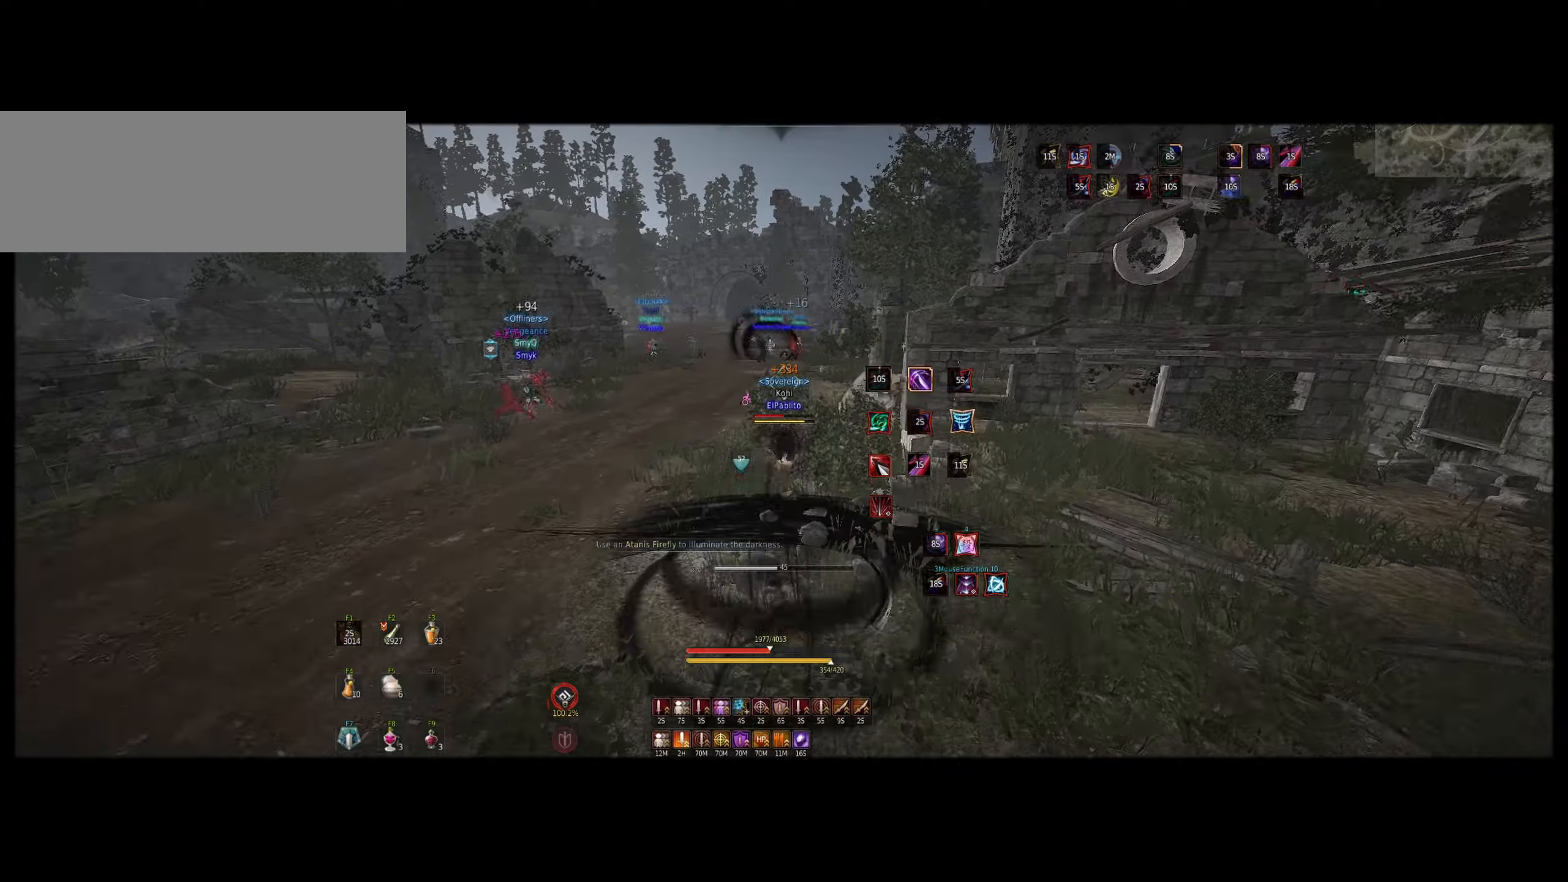
{"dt_ms": 500, "keys": [], "mouse": [], "events": [[67, "mouse_right", "up"]]}
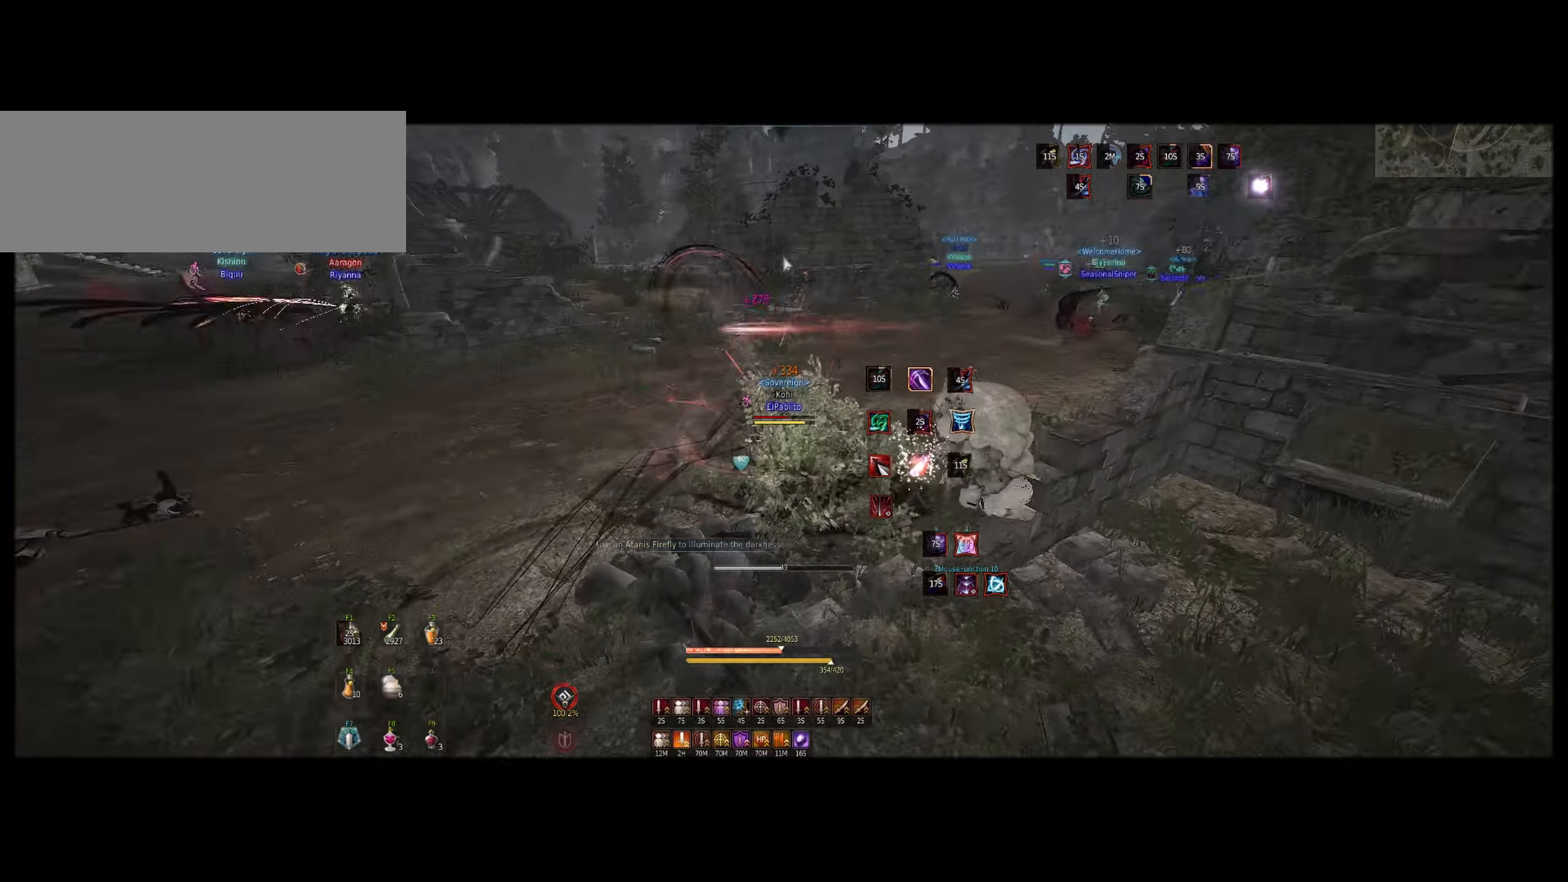
{"dt_ms": 500, "keys": ["f", "space", "z"], "mouse": [], "events": [[350, "space", "down"], [484, "f", "down"], [500, "z", "down"]]}
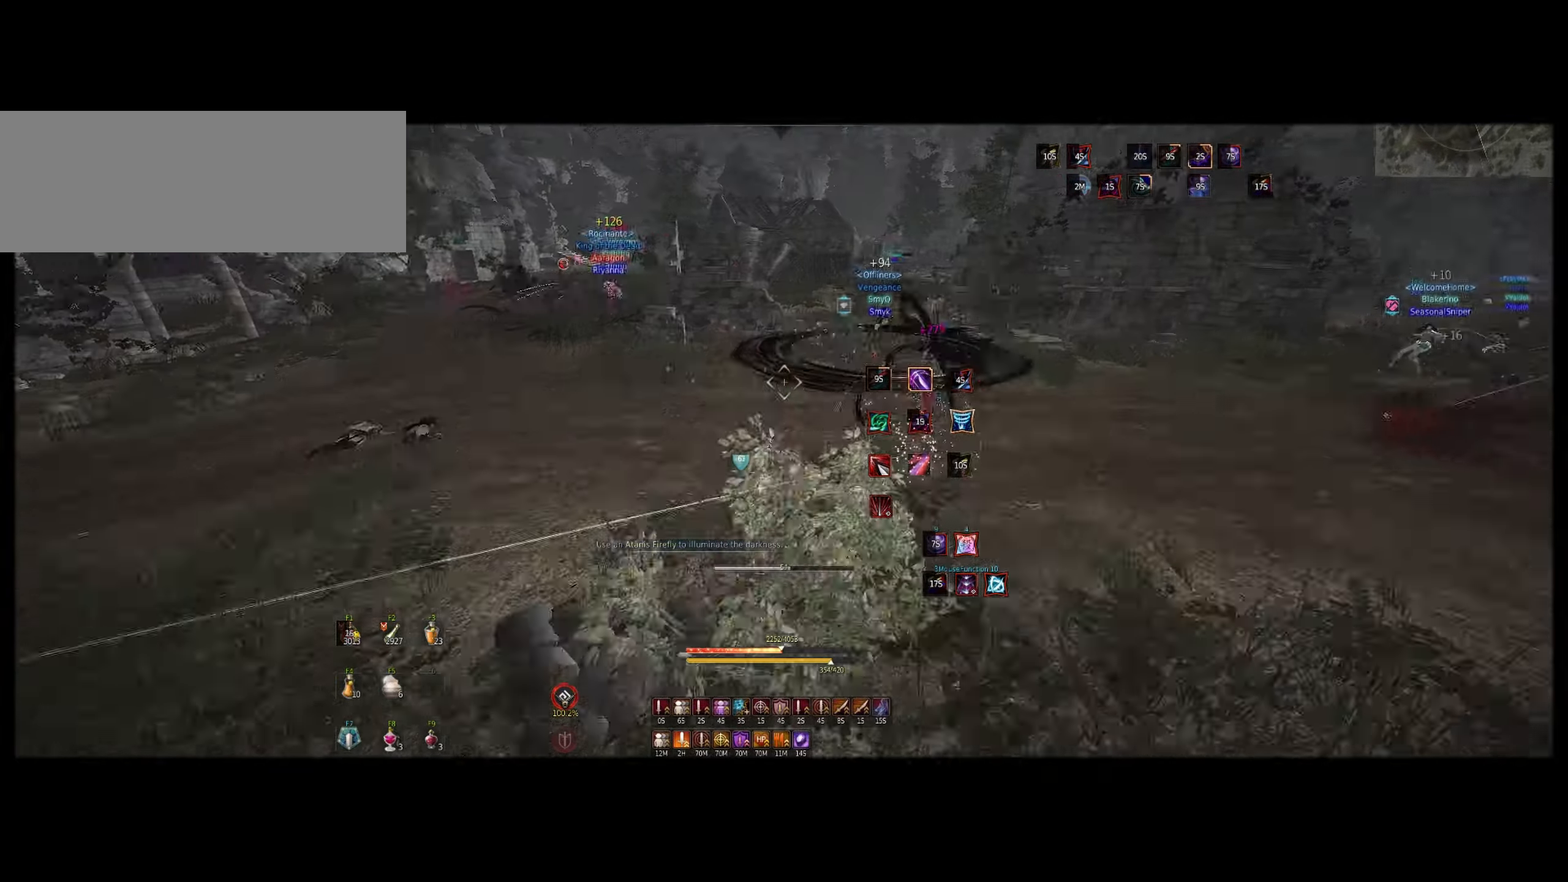
{"dt_ms": 500, "keys": ["z"], "mouse": ["right"], "events": [[34, "space", "up"], [167, "f", "up"], [217, "mouse_right", "down"]]}
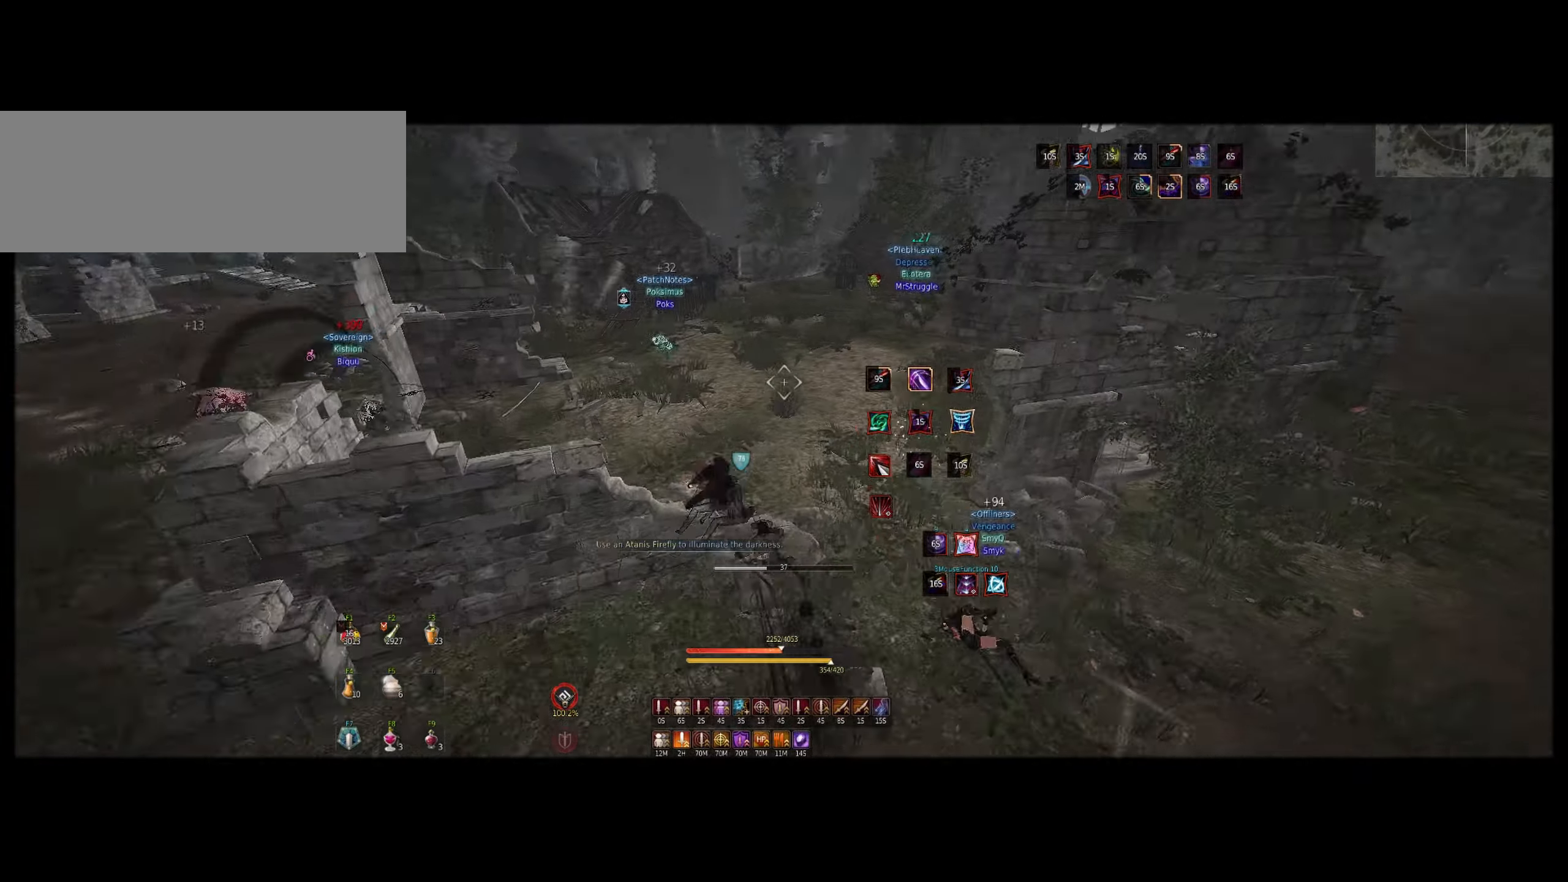
{"dt_ms": 500, "keys": [], "mouse": [], "events": [[150, "mouse_right", "up"], [200, "z", "up"], [234, "mouse_right", "down"], [334, "mouse_right", "up"], [367, "space", "down"], [484, "space", "up"]]}
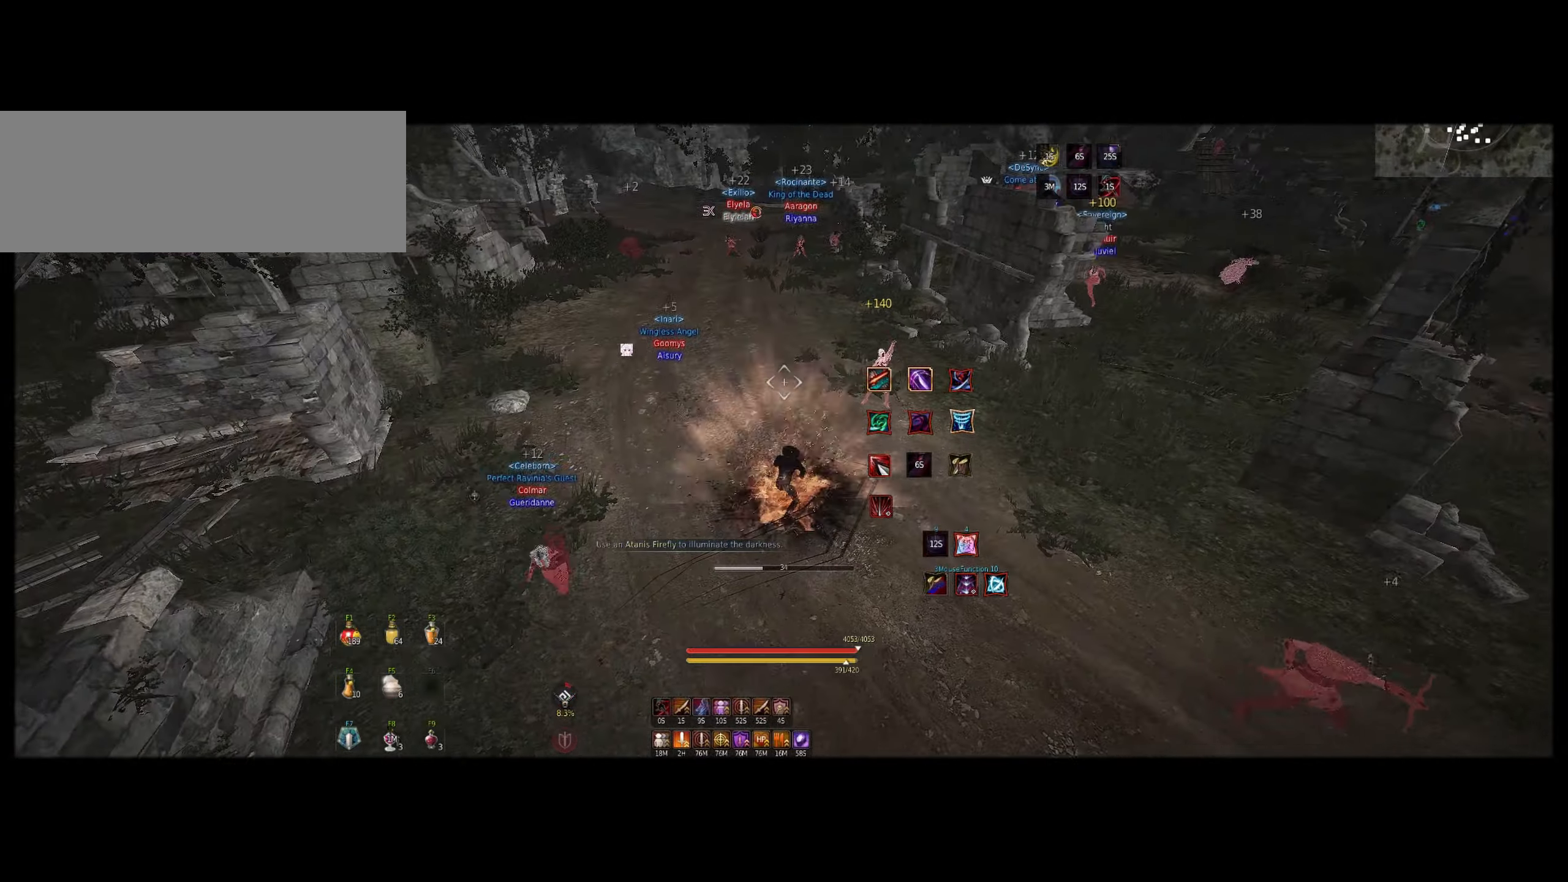
{"dt_ms": 500, "keys": [], "mouse": [], "events": [[67, "mouse_right", "down"], [167, "mouse_right", "up"], [184, "shift", "down"], [200, "e", "down"], [284, "e", "up"], [334, "e", "down"], [417, "e", "up"], [484, "shift", "up"]]}
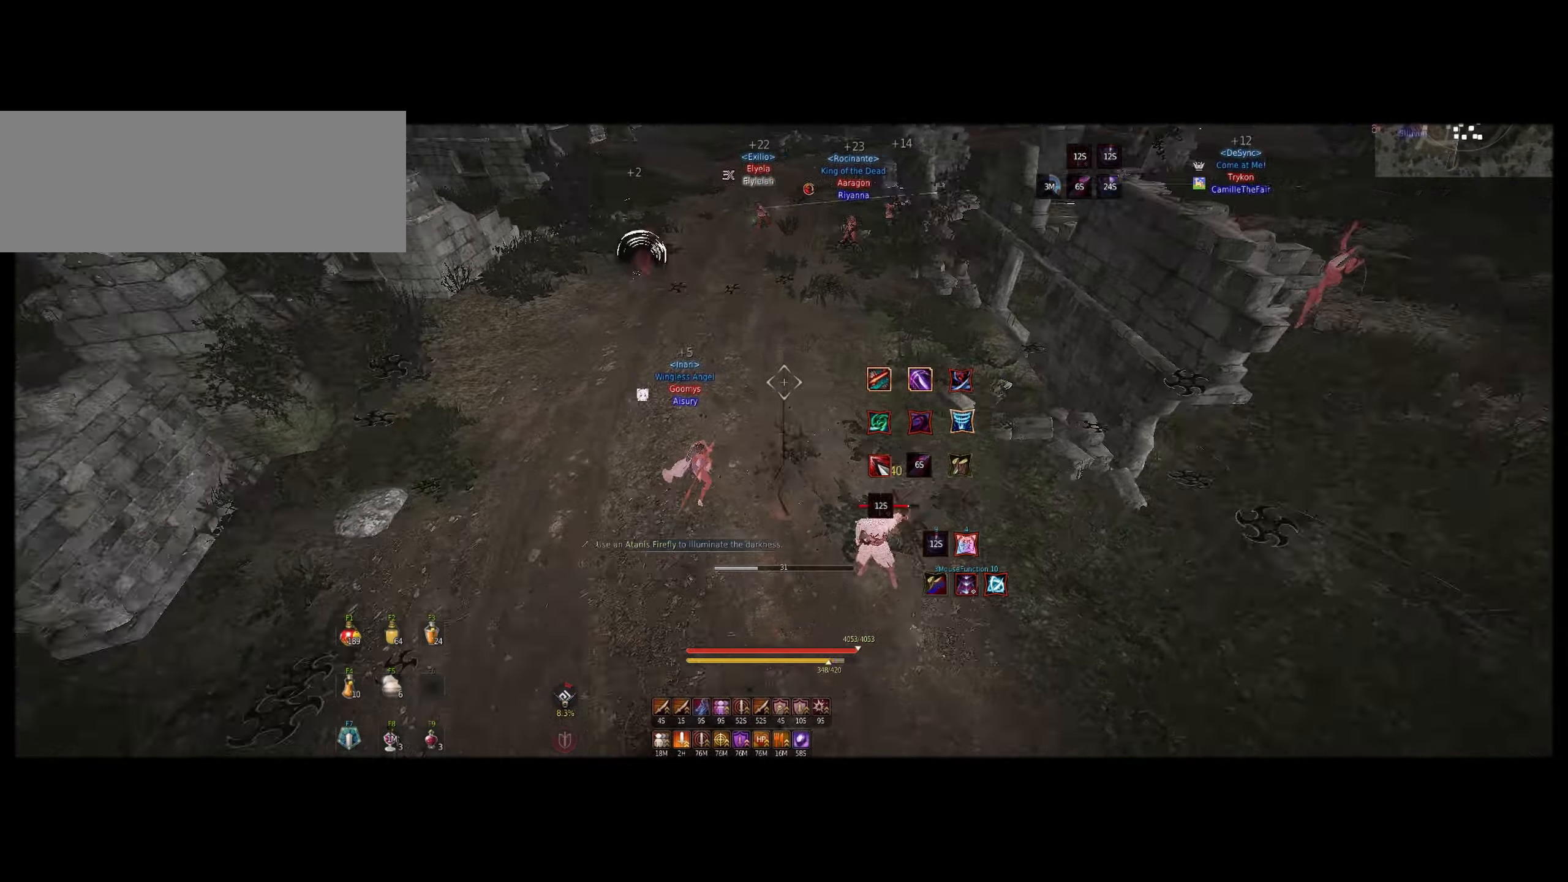
{"dt_ms": 500, "keys": [], "mouse": [], "events": []}
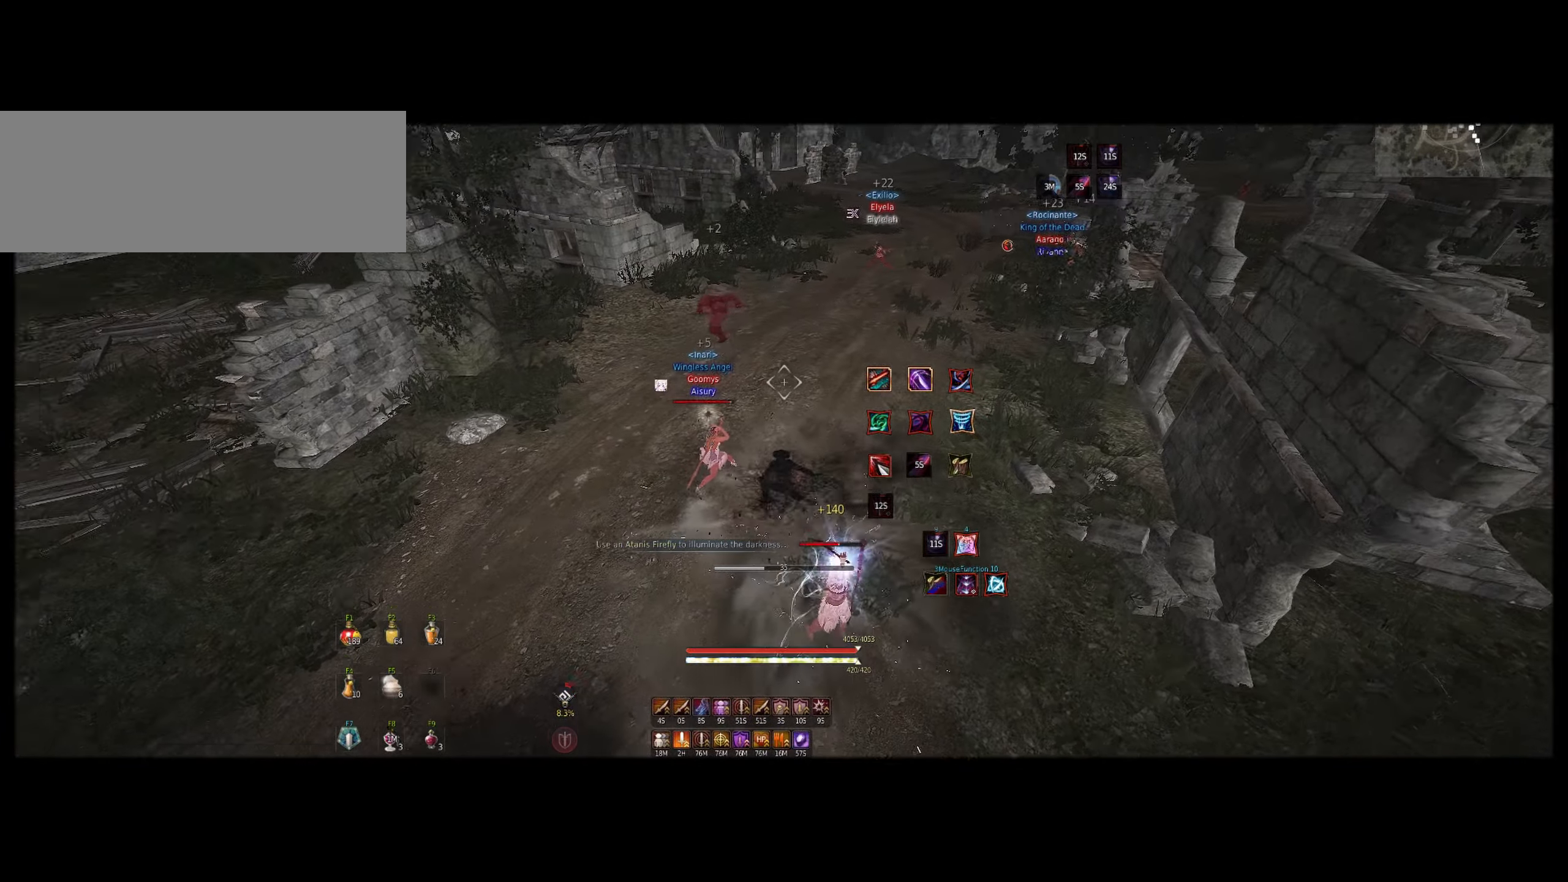
{"dt_ms": 500, "keys": [], "mouse": [], "events": []}
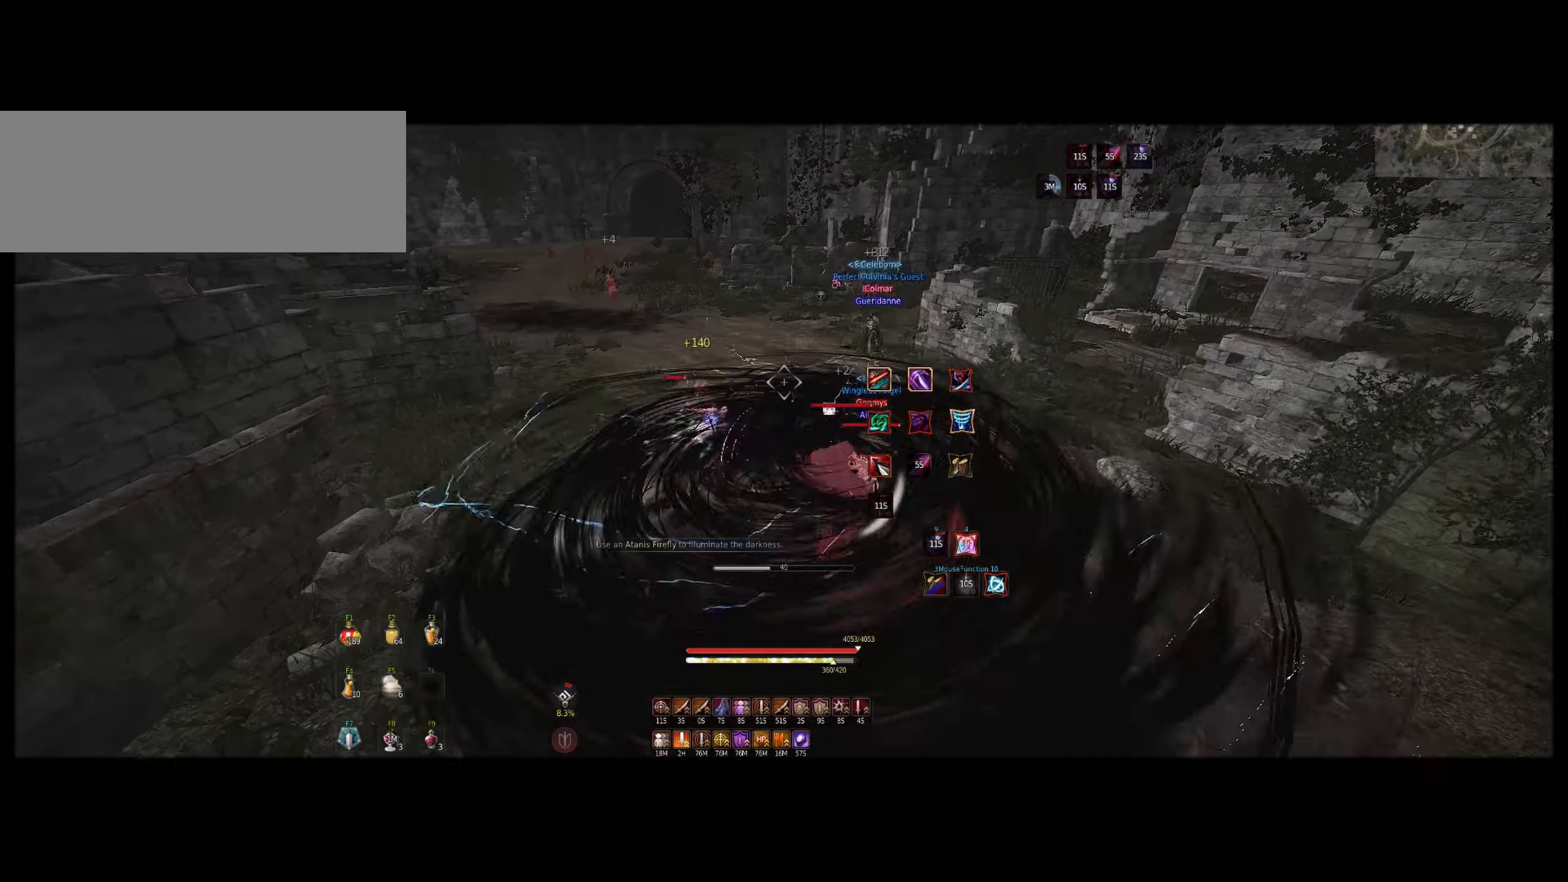
{"dt_ms": 500, "keys": [], "mouse": [], "events": []}
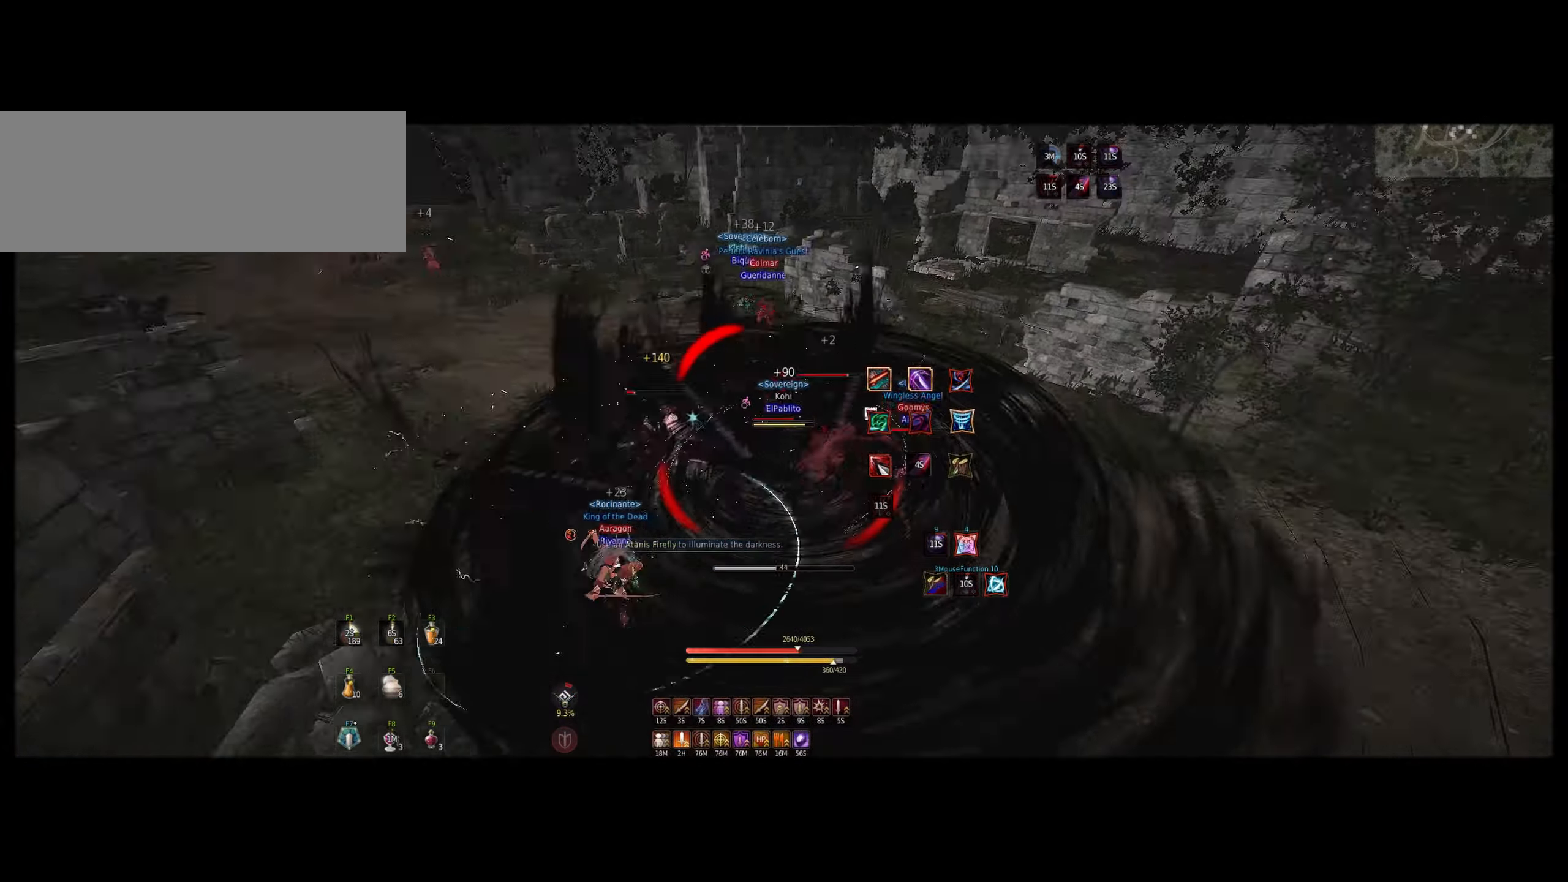
{"dt_ms": 500, "keys": ["s"], "mouse": ["right"], "events": [[117, "f", "down"], [117, "z", "down"], [250, "f", "up"], [250, "z", "up"], [317, "s", "down"], [367, "mouse_right", "down"], [467, "mouse_right", "up"], [500, "mouse_right", "down"]]}
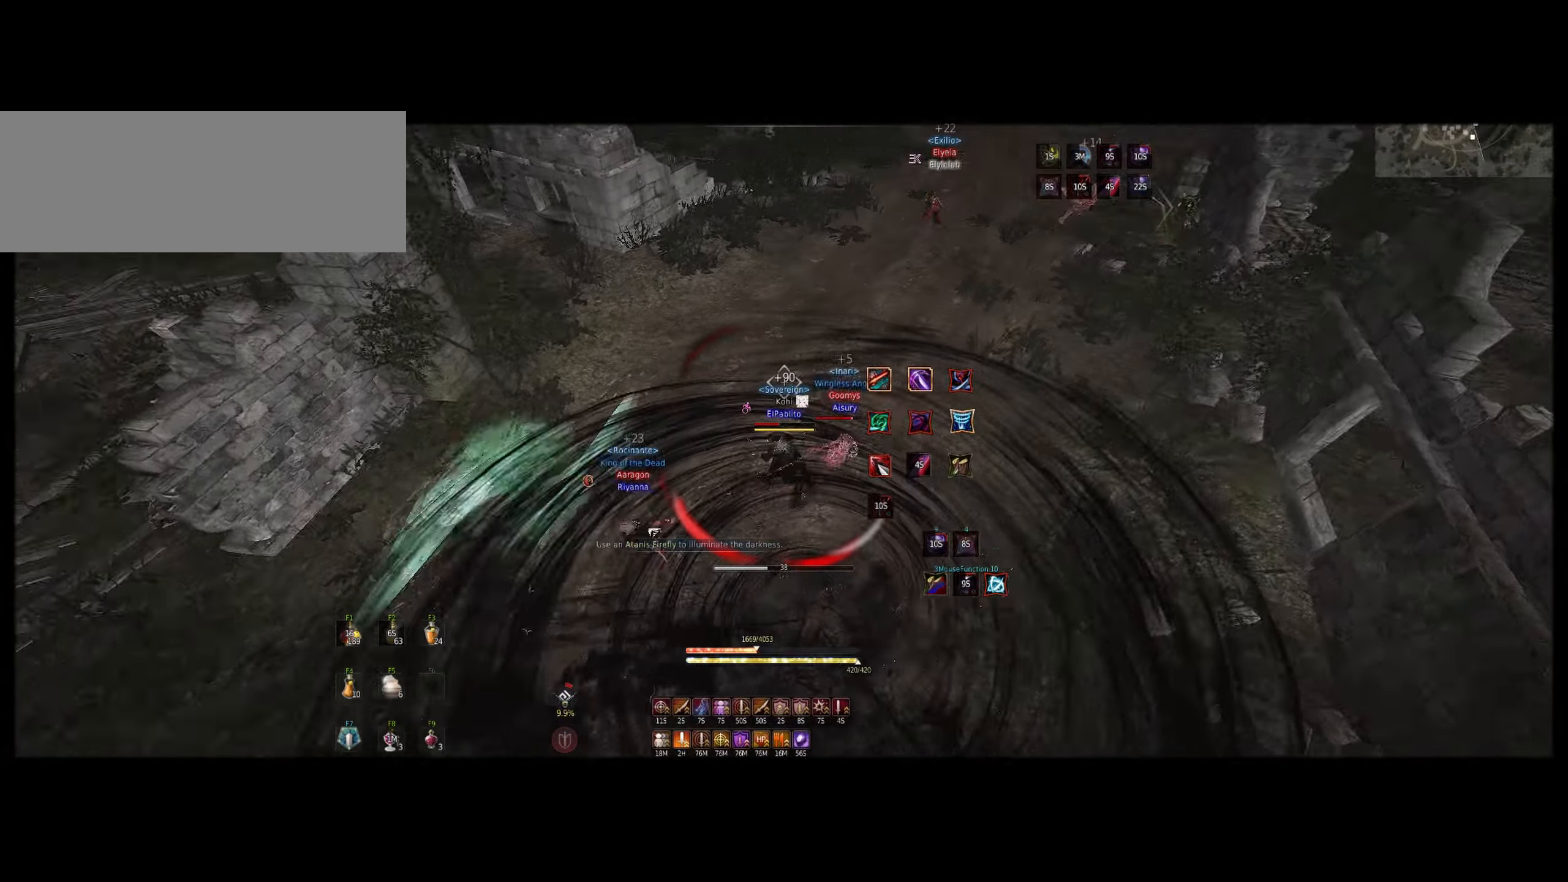
{"dt_ms": 500, "keys": [], "mouse": [], "events": [[100, "mouse_right", "up"], [167, "mouse_right", "down"], [217, "mouse_right", "up"], [217, "s", "up"]]}
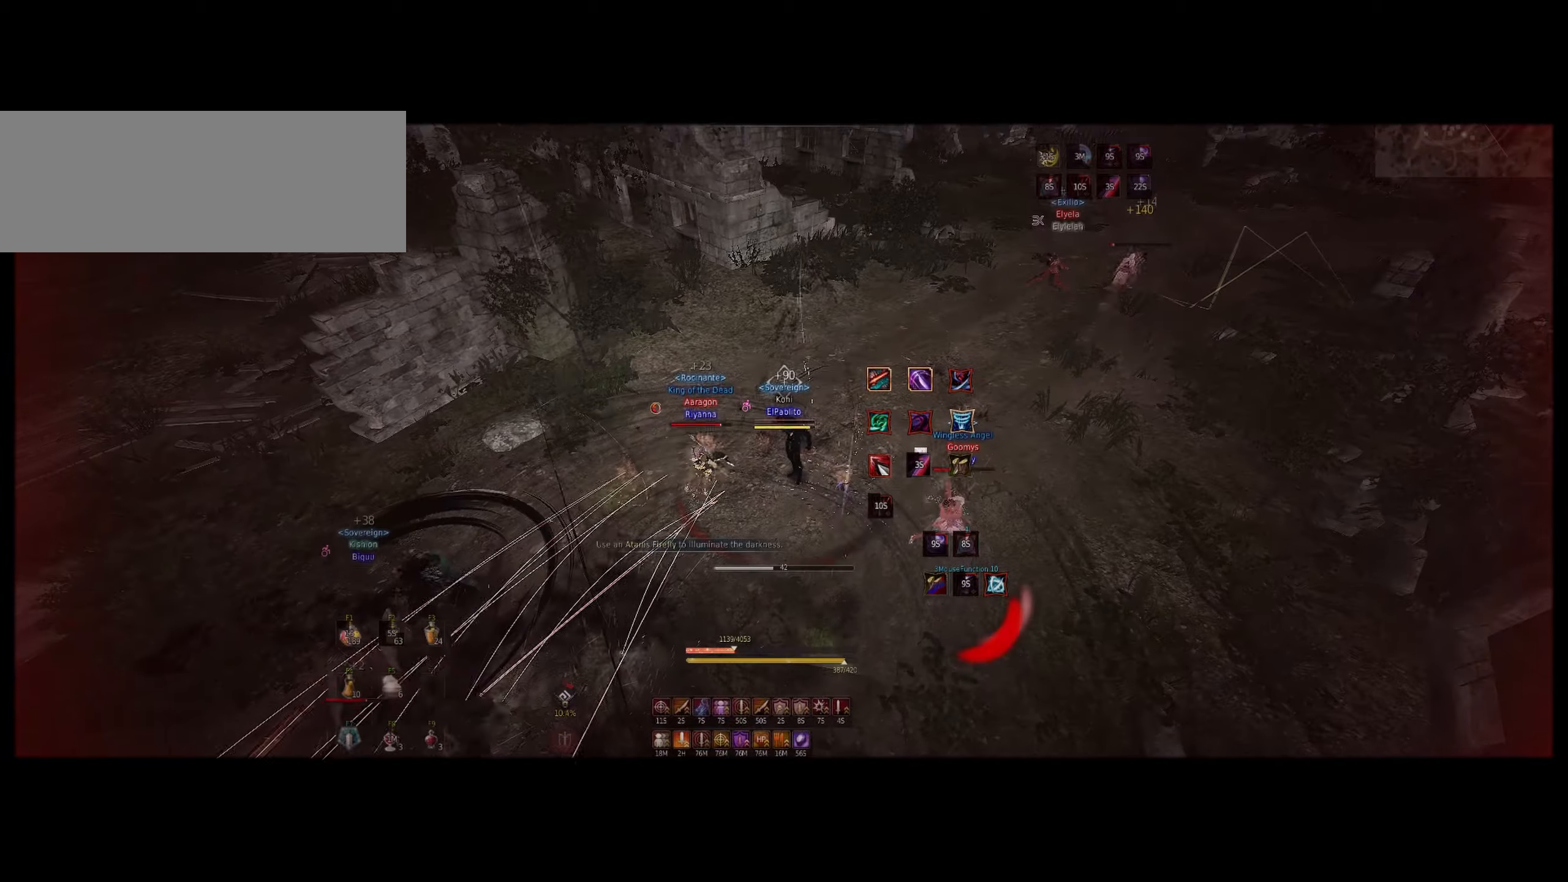
{"dt_ms": 500, "keys": [], "mouse": [], "events": []}
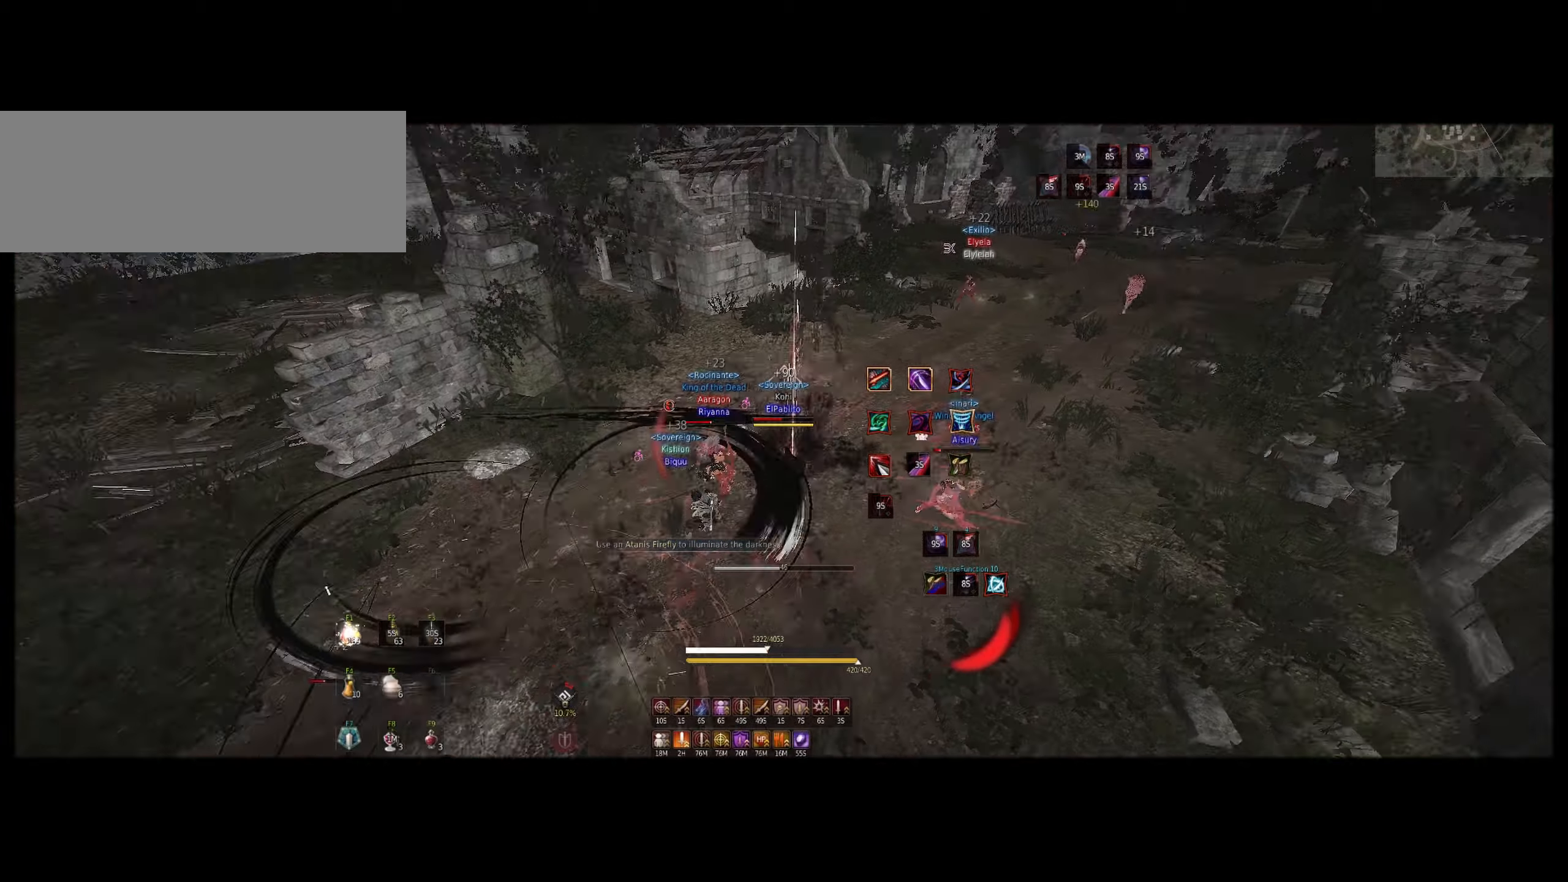
{"dt_ms": 500, "keys": [], "mouse": [], "events": [[33, "shift", "down"], [66, "a", "down"], [166, "a", "up"], [250, "a", "down"], [366, "a", "up"], [383, "shift", "up"]]}
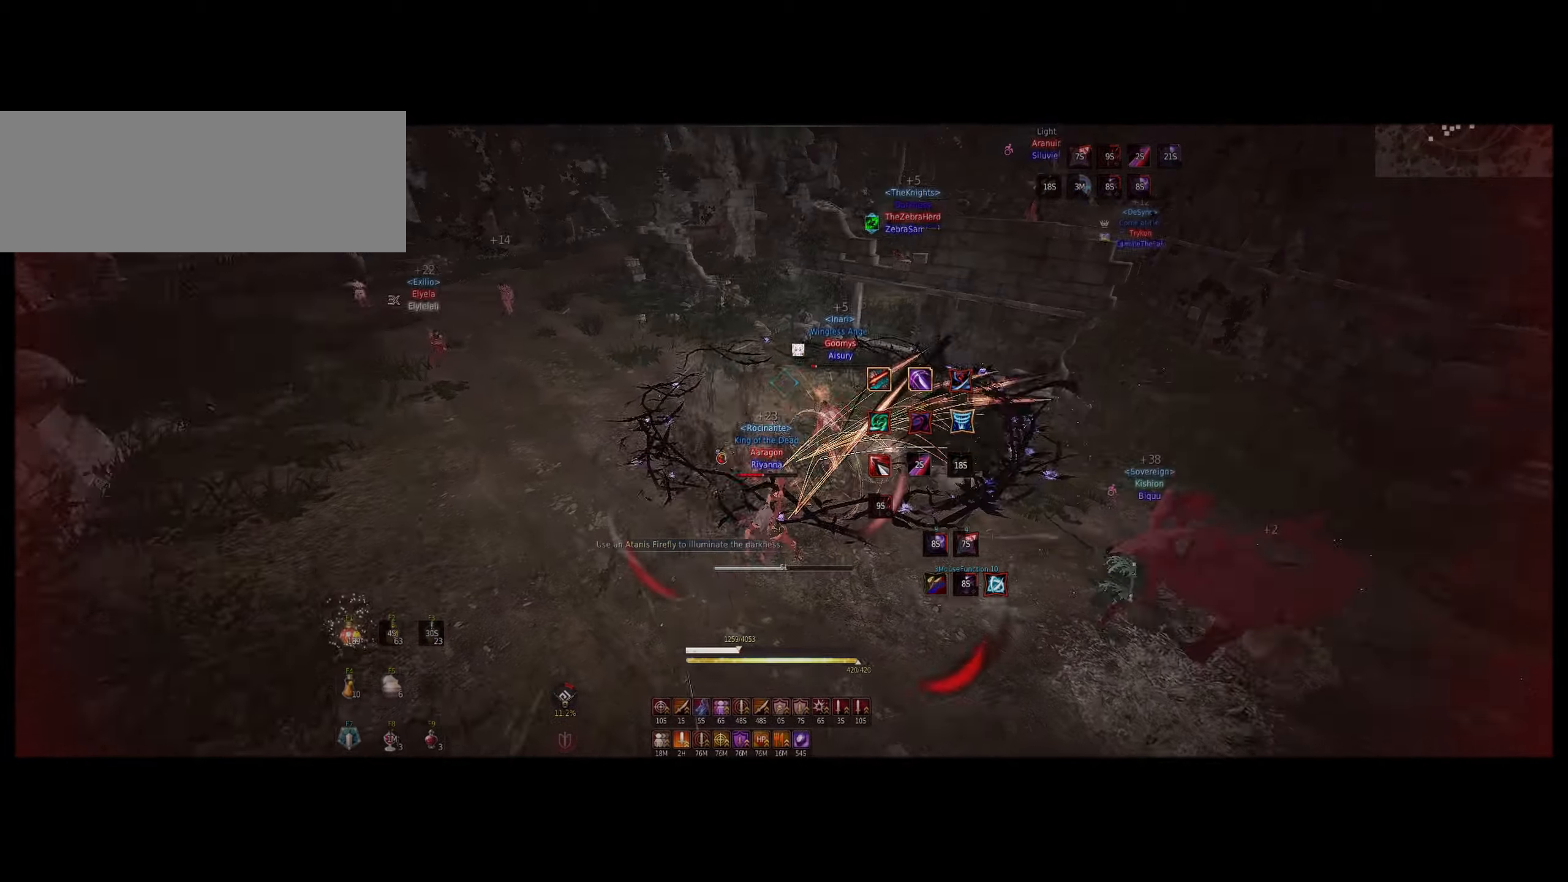
{"dt_ms": 500, "keys": [], "mouse": [], "events": [[166, "z", "down"], [250, "z", "up"]]}
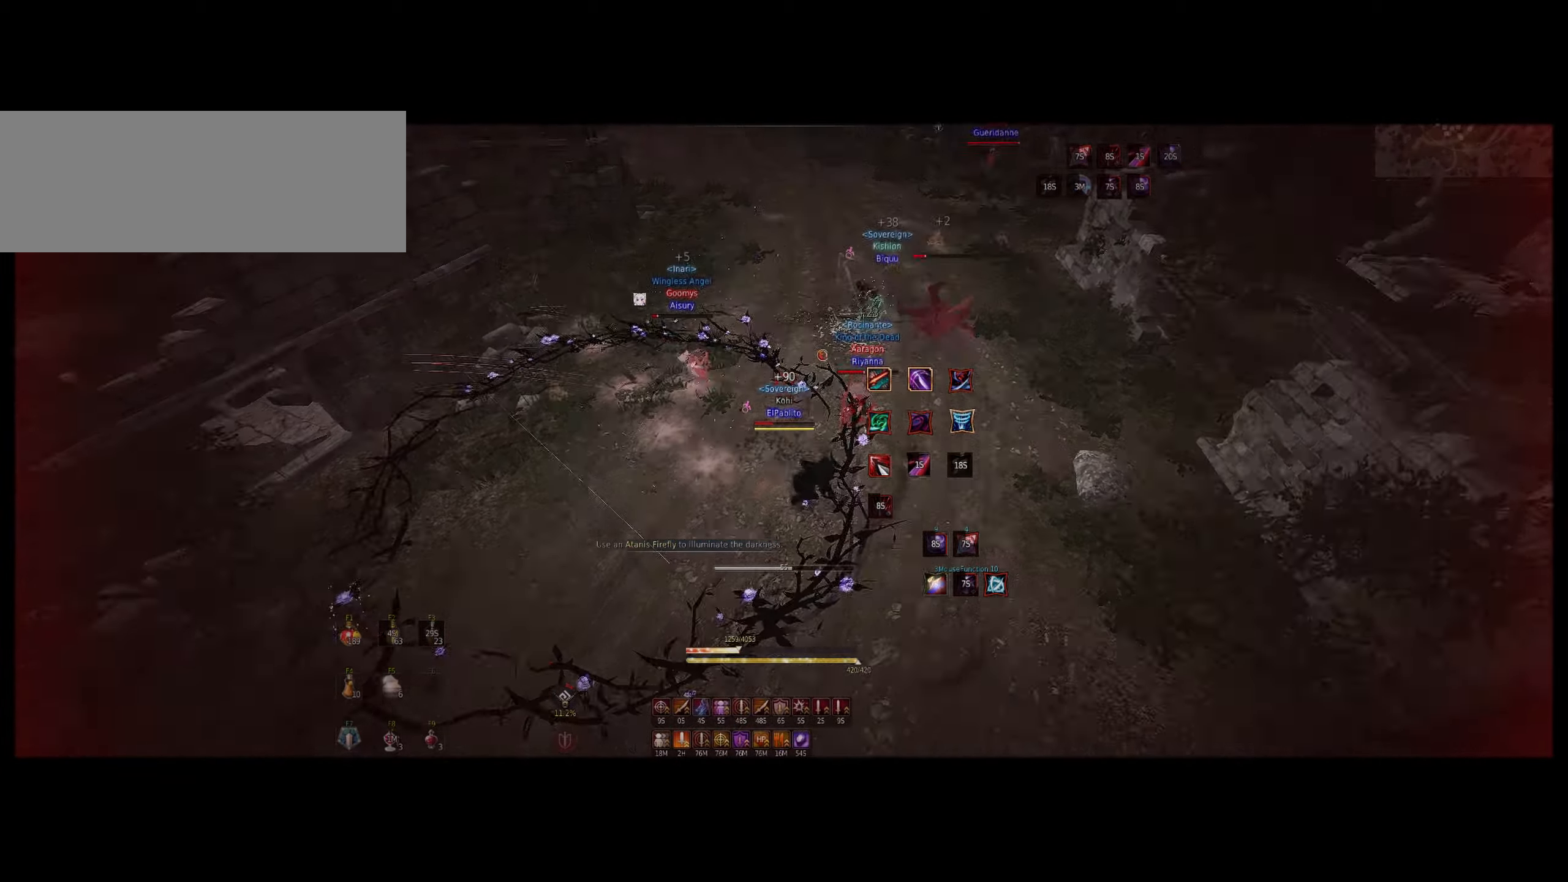
{"dt_ms": 500, "keys": [], "mouse": [], "events": []}
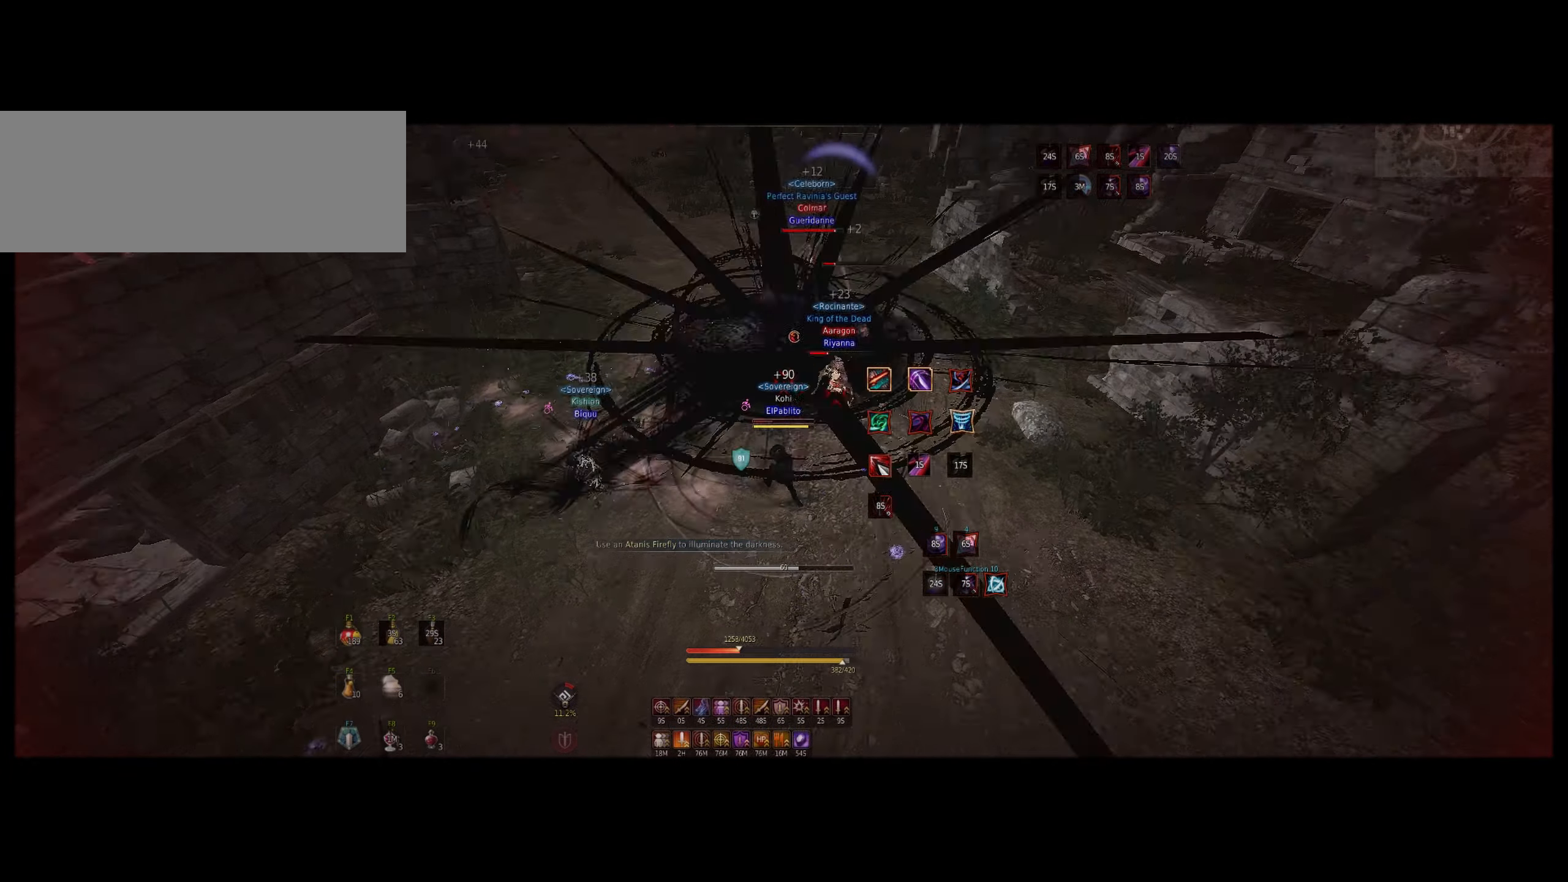
{"dt_ms": 500, "keys": ["shift", "z"], "mouse": ["left"], "events": [[266, "f", "down"], [266, "shift", "down"], [266, "z", "down"], [300, "f", "up"], [416, "mouse_left", "down"]]}
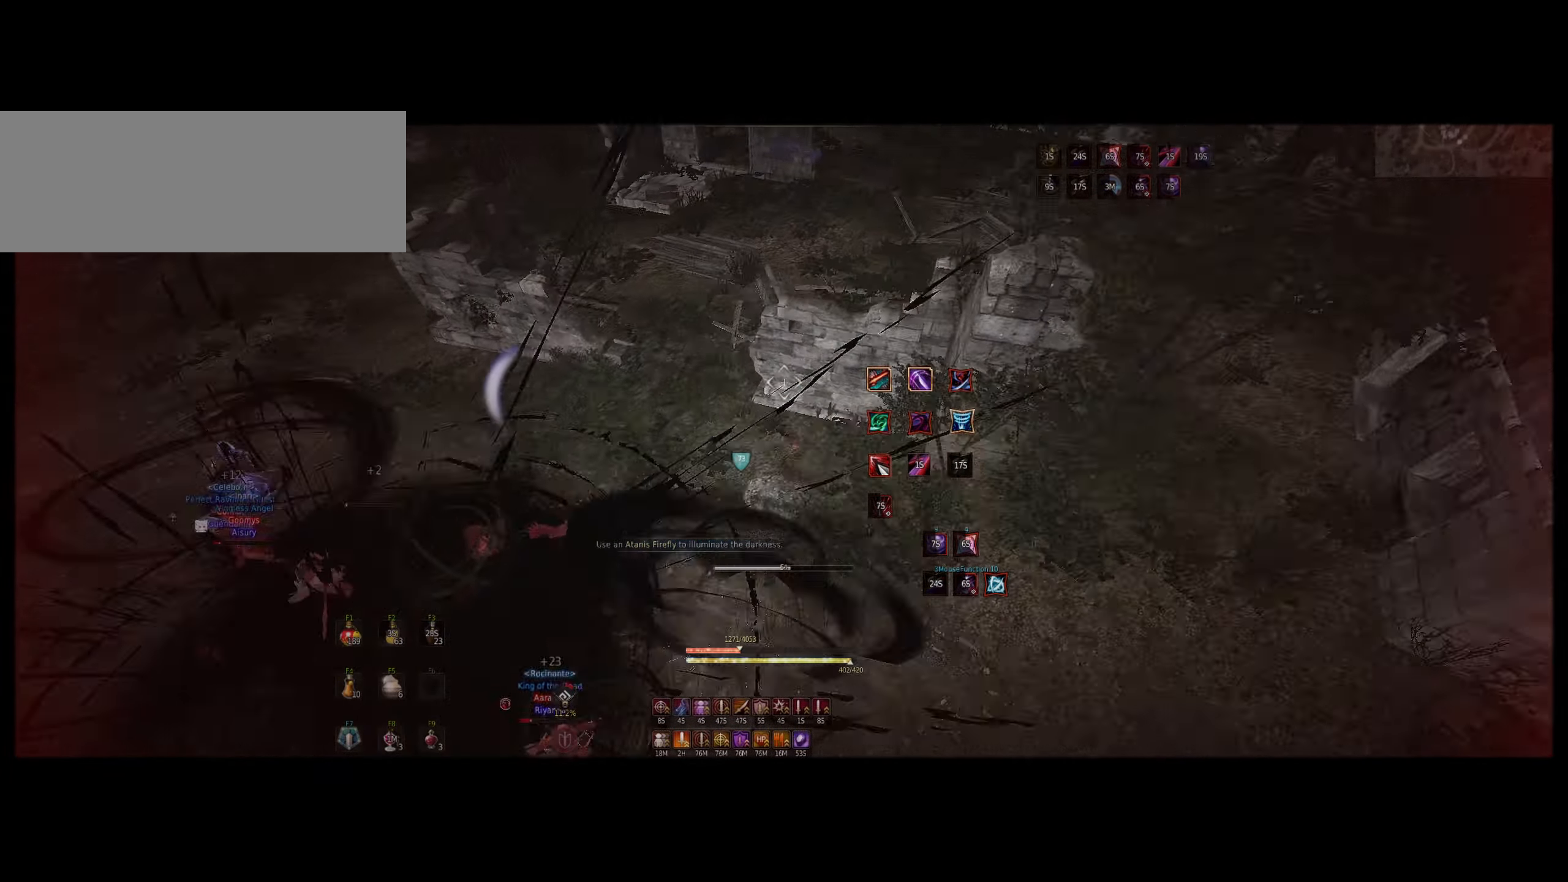
{"dt_ms": 500, "keys": [], "mouse": [], "events": [[116, "z", "up"], [133, "shift", "up"], [150, "mouse_left", "up"], [183, "s", "down"], [200, "e", "down"], [483, "e", "up"], [500, "s", "up"]]}
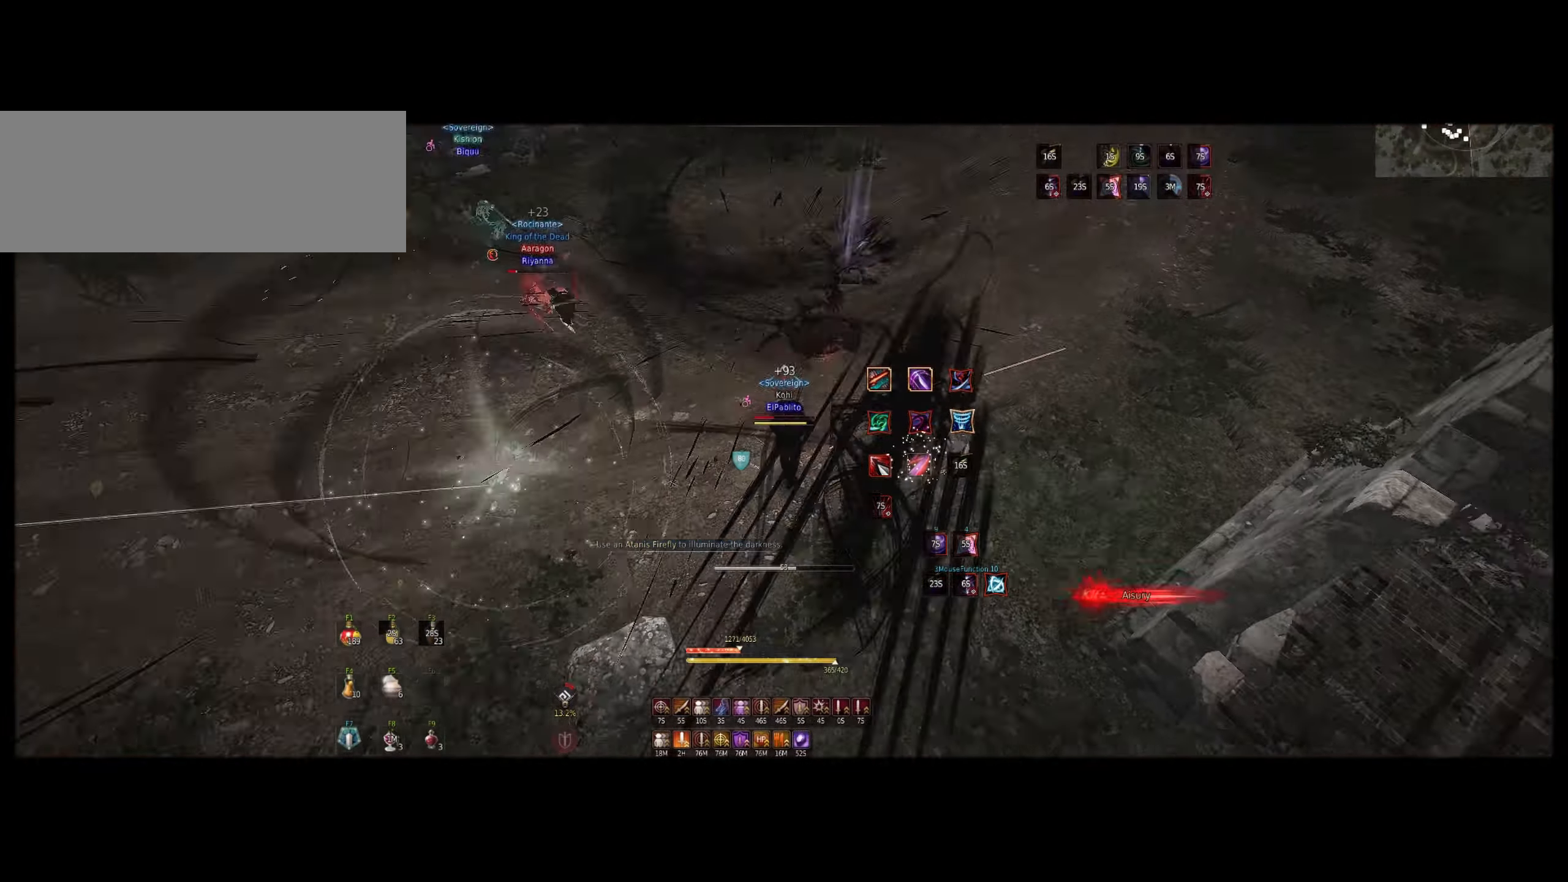
{"dt_ms": 500, "keys": ["z"], "mouse": ["left"], "events": [[16, "mouse_left", "down"], [16, "q", "down"], [383, "mouse_left", "up"], [383, "q", "up"], [450, "z", "down"], [483, "mouse_left", "down"]]}
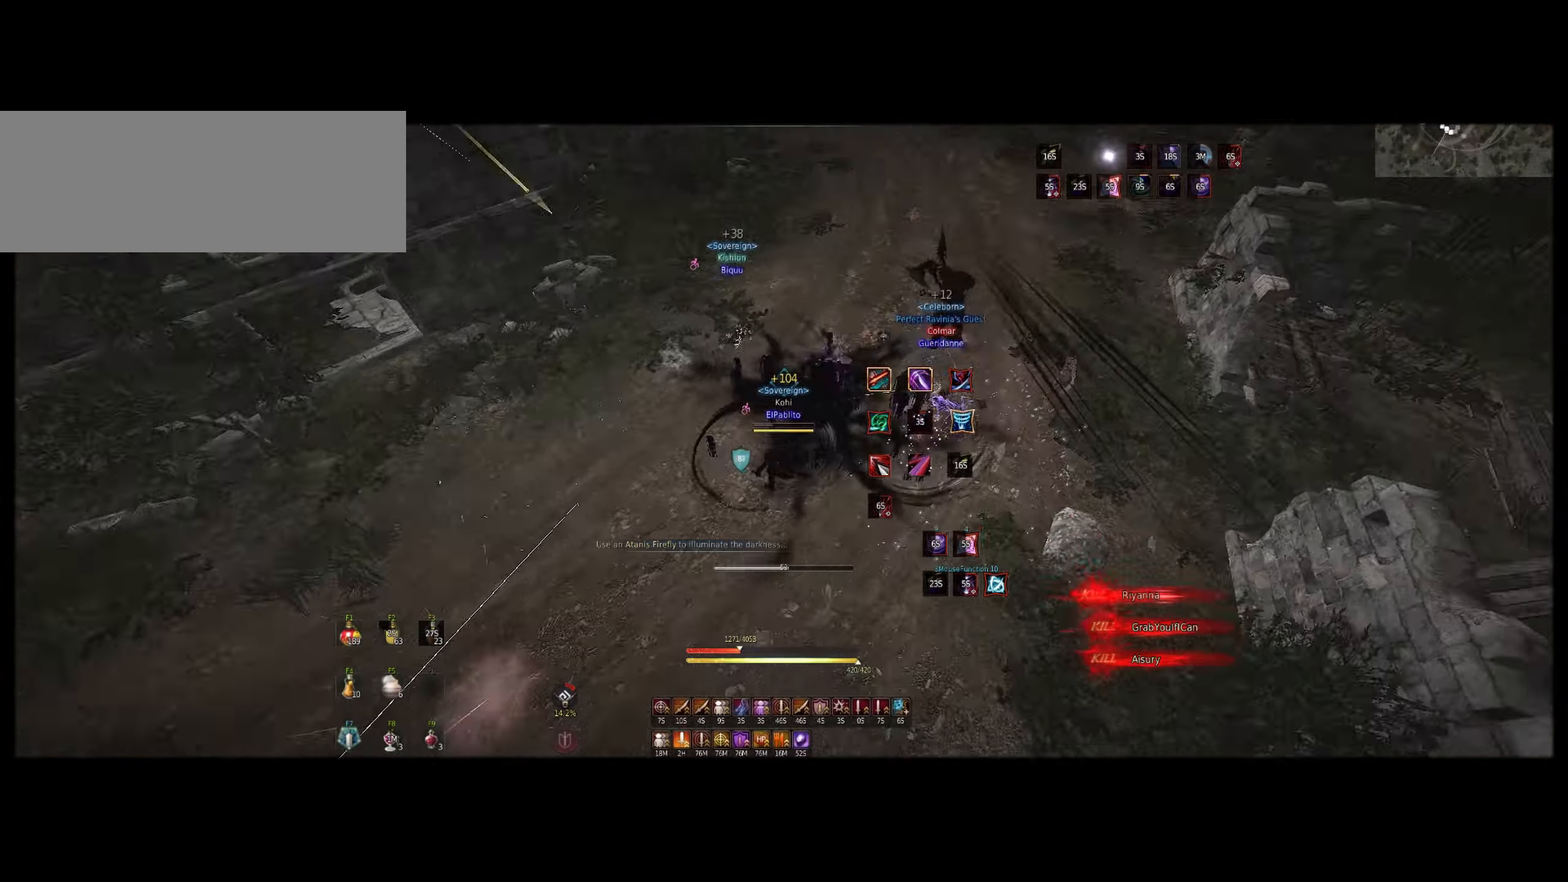
{"dt_ms": 500, "keys": ["f", "z"], "mouse": [], "events": [[33, "mouse_right", "down"], [233, "mouse_left", "up"], [233, "mouse_right", "up"], [233, "z", "up"], [383, "z", "down"], [400, "f", "down"]]}
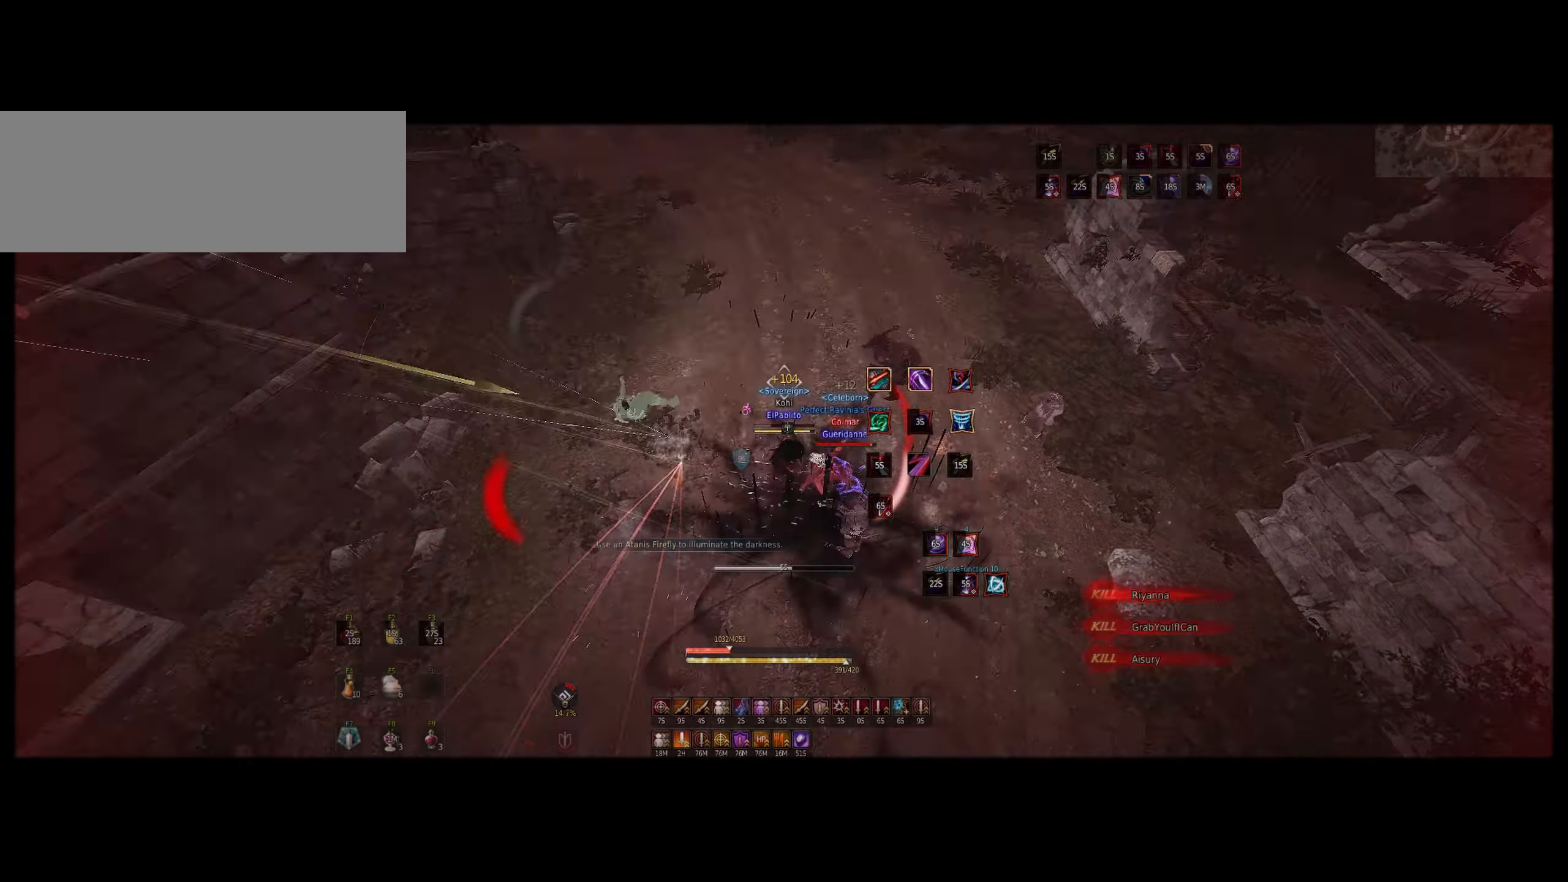
{"dt_ms": 500, "keys": [], "mouse": [], "events": [[66, "f", "up"], [83, "z", "up"], [116, "shift", "down"], [200, "mouse_left", "down"], [466, "mouse_left", "up"], [466, "shift", "up"]]}
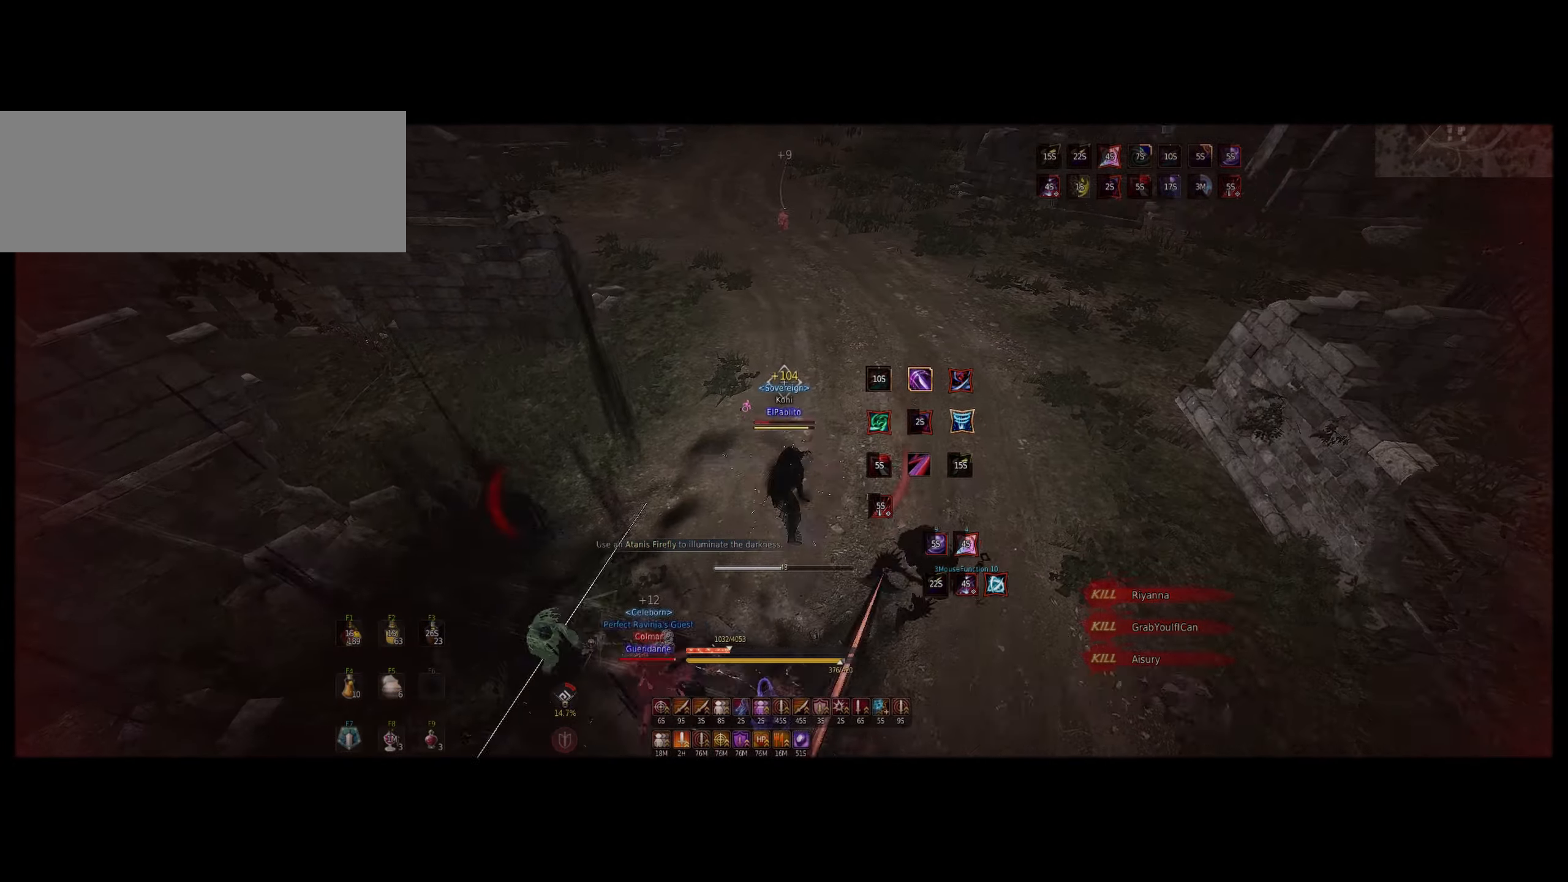
{"dt_ms": 500, "keys": [], "mouse": [], "events": [[233, "mouse_right", "down"], [467, "mouse_right", "up"]]}
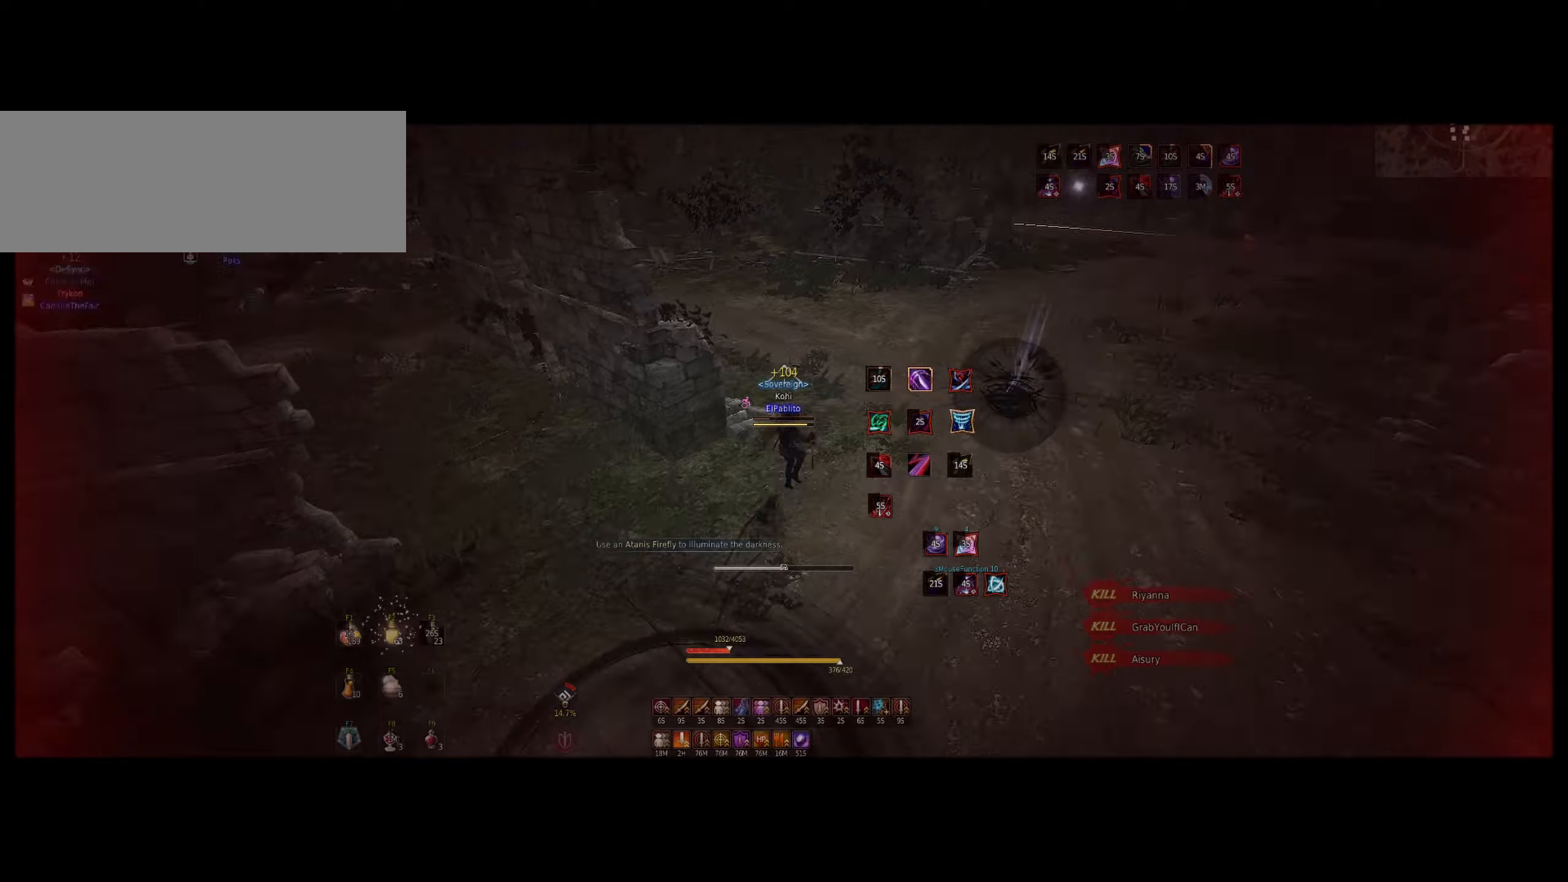
{"dt_ms": 500, "keys": [], "mouse": [], "events": []}
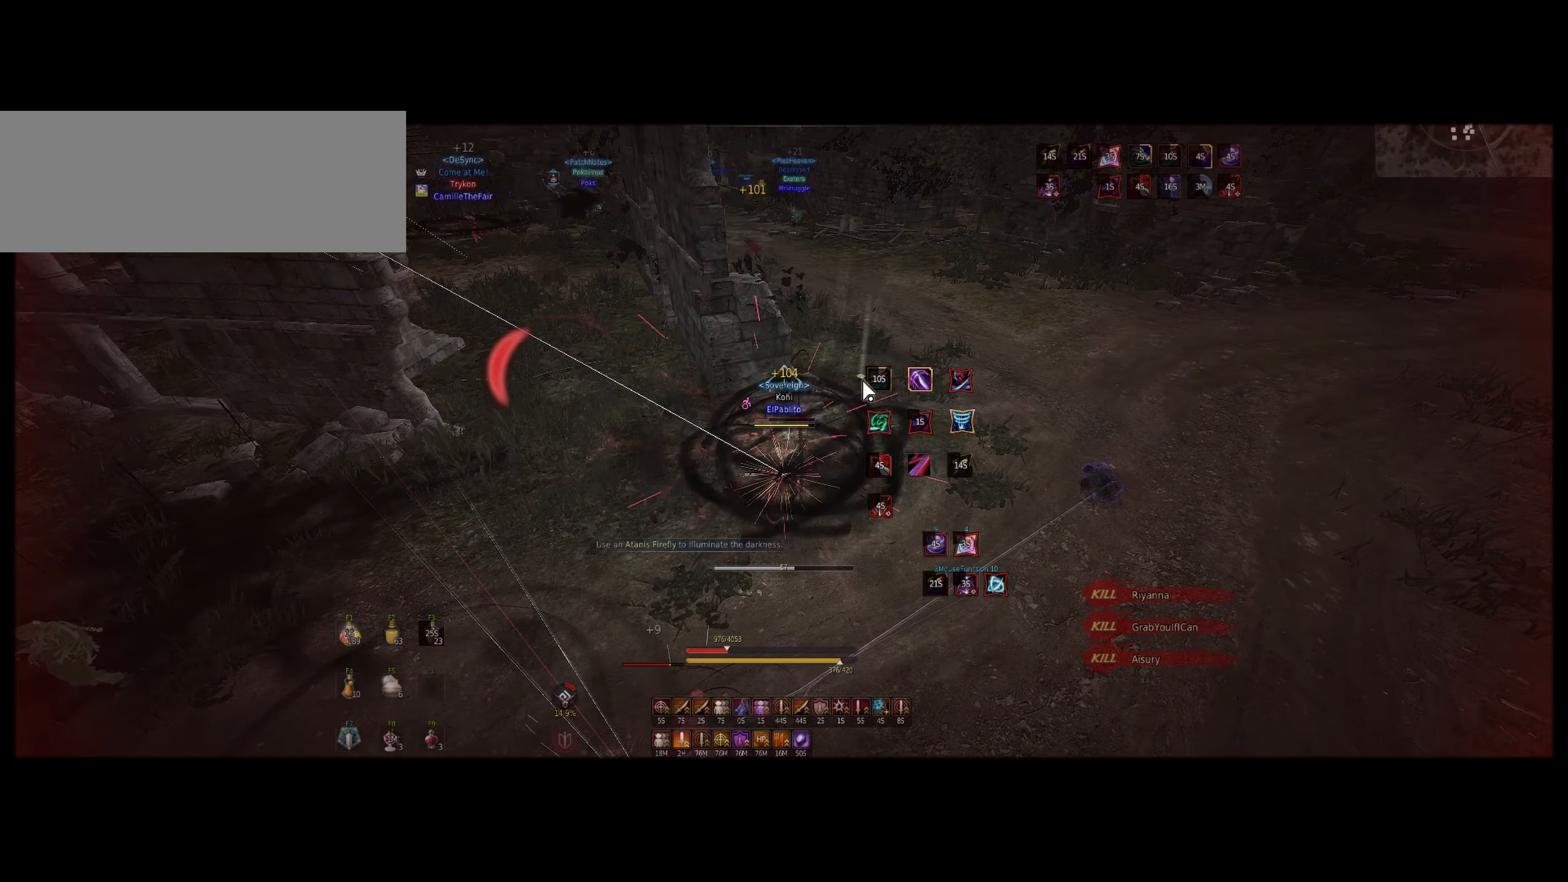
{"dt_ms": 500, "keys": ["z"], "mouse": ["right"], "events": [[83, "z", "down"], [133, "f", "down"], [233, "f", "up"], [300, "mouse_right", "down"]]}
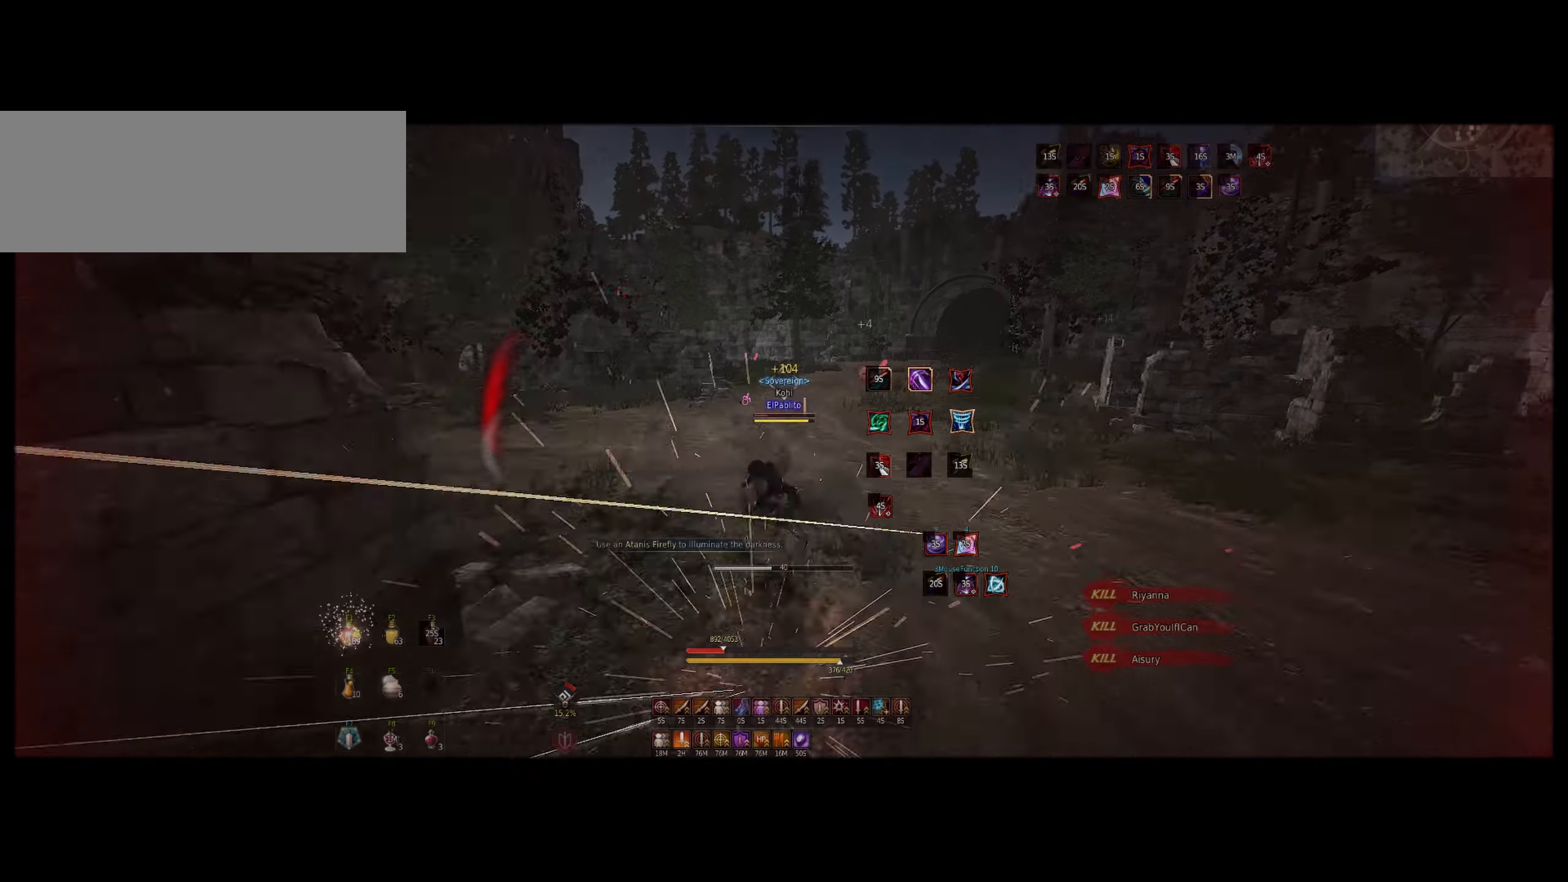
{"dt_ms": 500, "keys": ["q"], "mouse": ["left"], "events": [[267, "mouse_right", "up"], [333, "z", "up"], [350, "q", "down"], [367, "mouse_left", "down"]]}